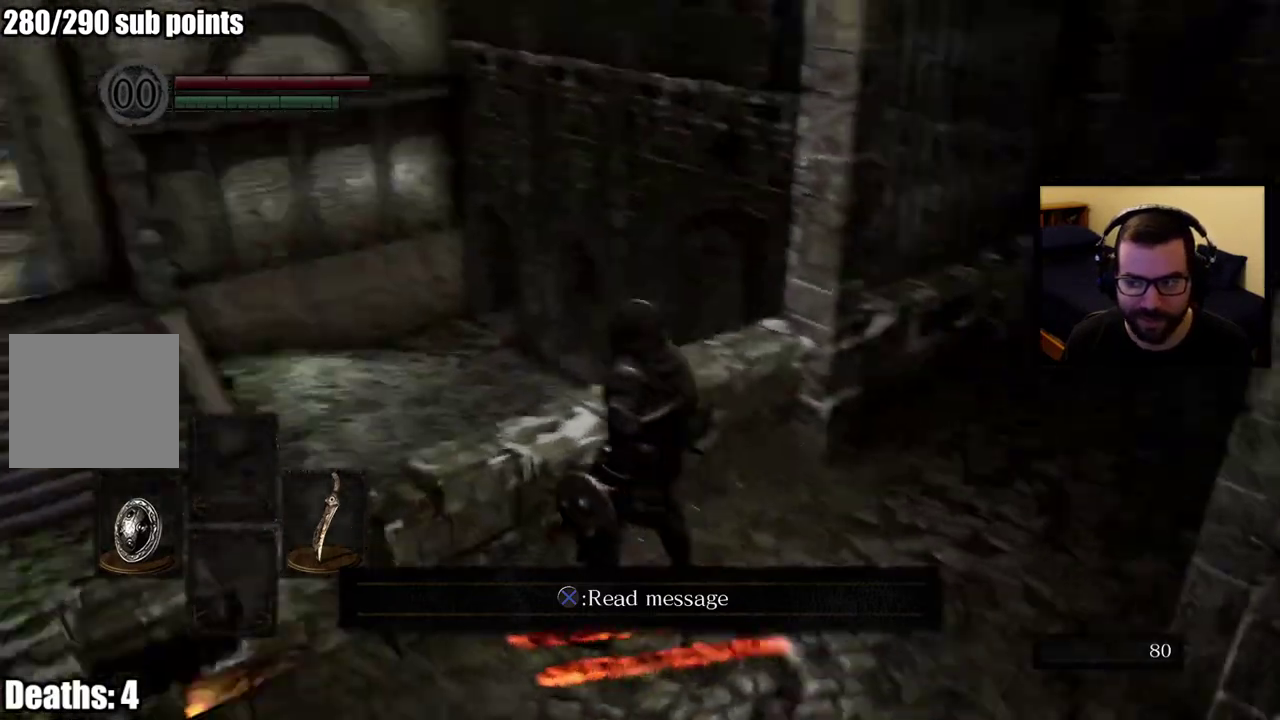
Gameplay with a controller (PlayStation layout); each line is a JSON object with the inputs held at the frame after it. "events" lists button and stick changes between this image and that frame as [ms after this image, input, new state], when the widget could be followed in between. This overlay highlights the sticks when they move; stick clicks (L3 R3) are not distinguishable.
{"buttons": [], "left_stick": "center", "right_stick": "center"}
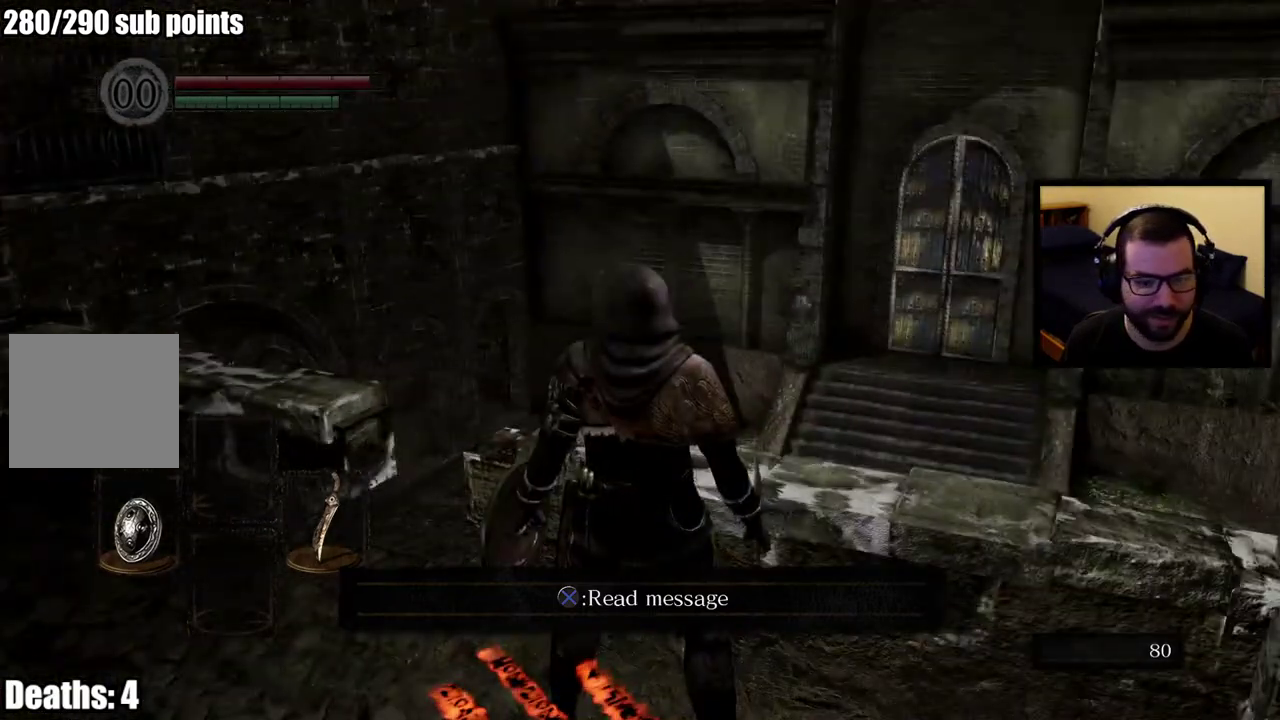
{"buttons": [], "left_stick": "down-right", "right_stick": "right", "events": [[300, "right_stick", "right"], [367, "left_stick", "down-right"]]}
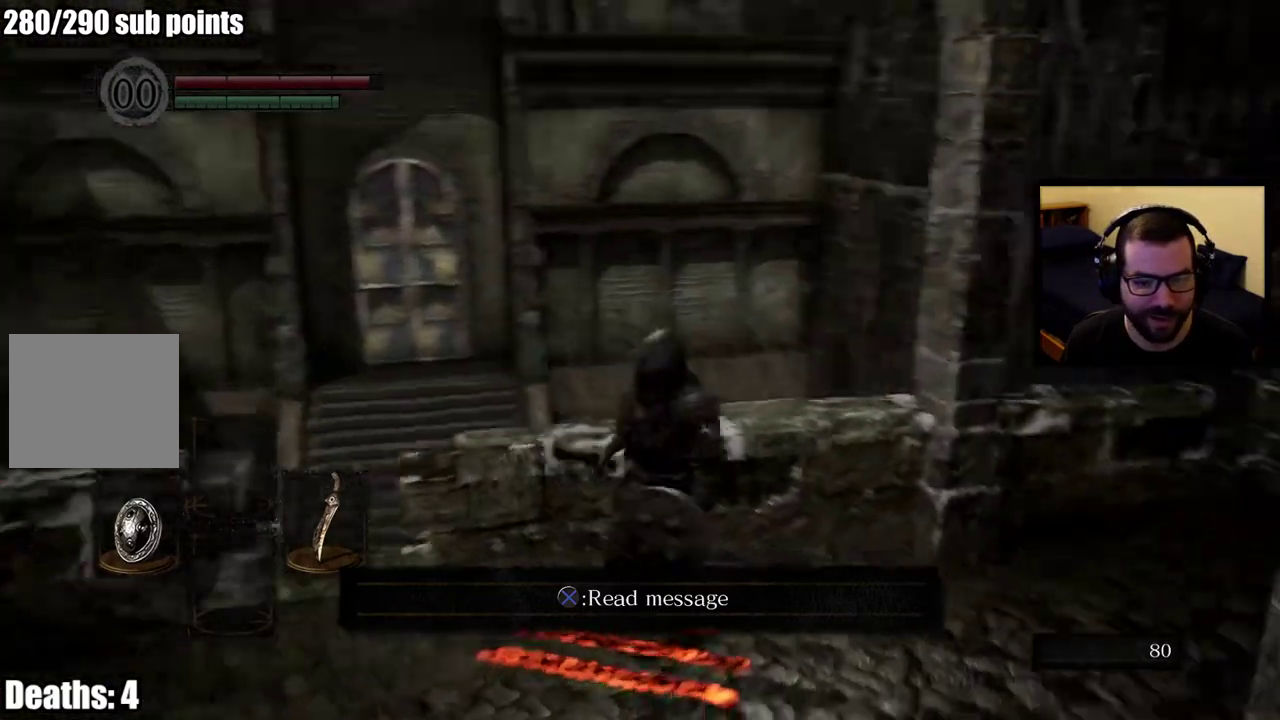
{"buttons": ["CIRCLE"], "left_stick": "up", "right_stick": "center", "events": [[150, "left_stick", "up-right"], [217, "right_stick", "center"], [233, "CIRCLE", "down"], [367, "left_stick", "up"]]}
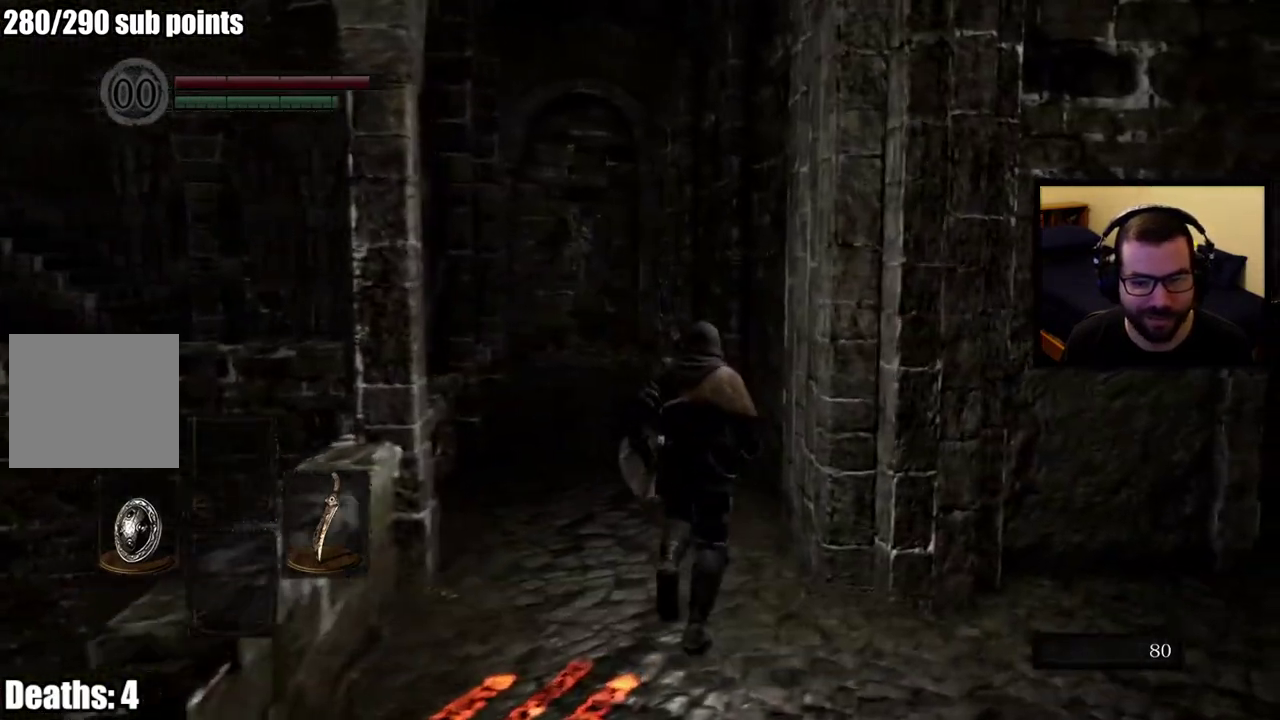
{"buttons": ["CIRCLE"], "left_stick": "up", "right_stick": "left", "events": [[400, "right_stick", "left"]]}
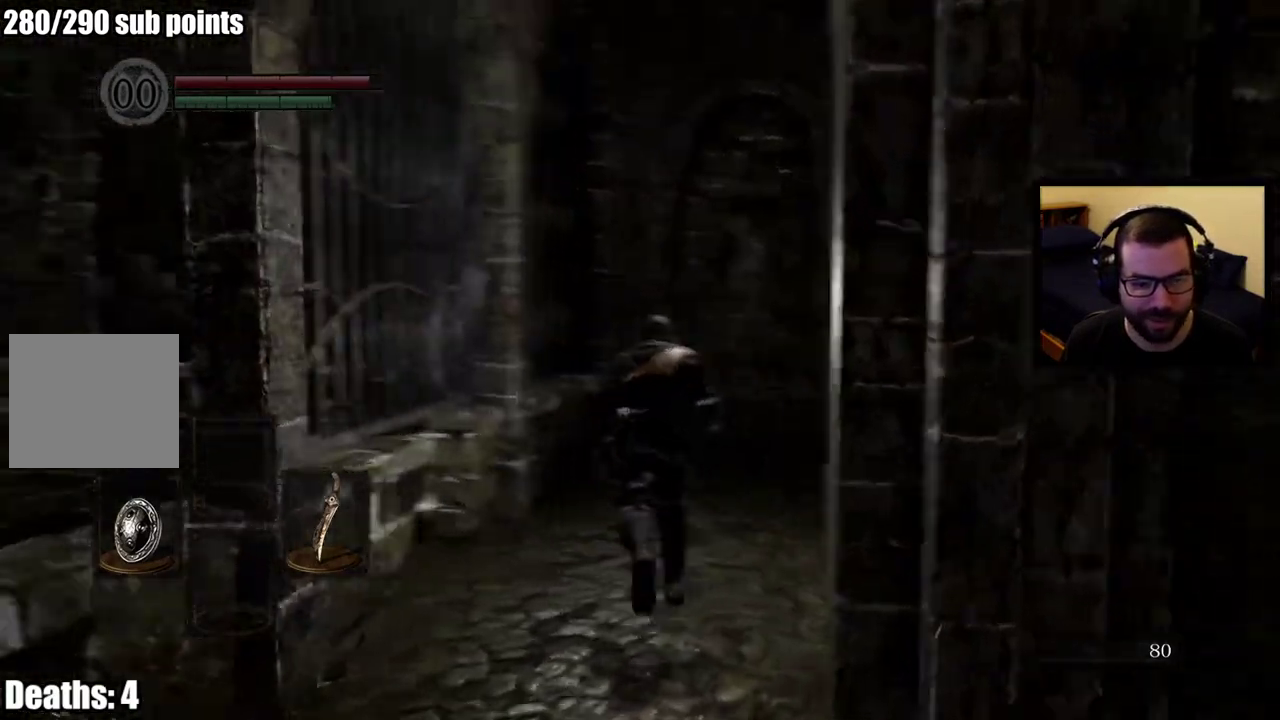
{"buttons": ["CIRCLE"], "left_stick": "up", "right_stick": "center", "events": [[117, "right_stick", "center"]]}
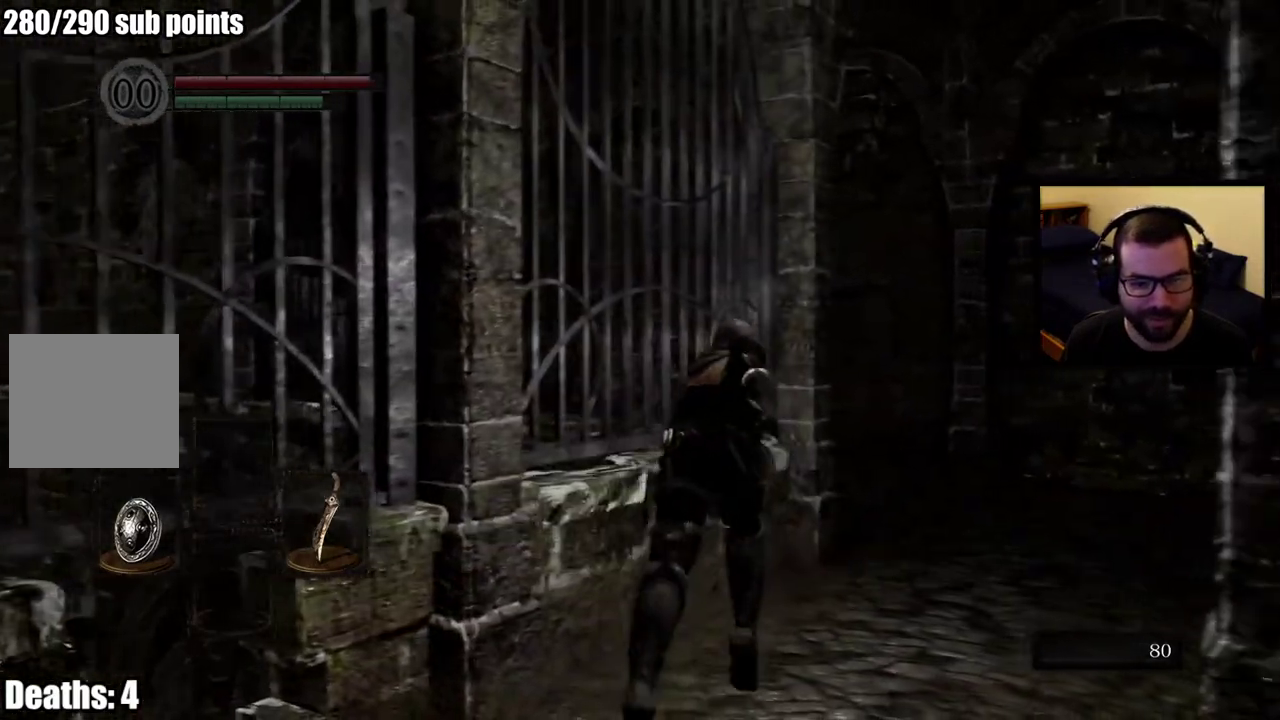
{"buttons": ["CIRCLE"], "left_stick": "up-right", "right_stick": "left"}